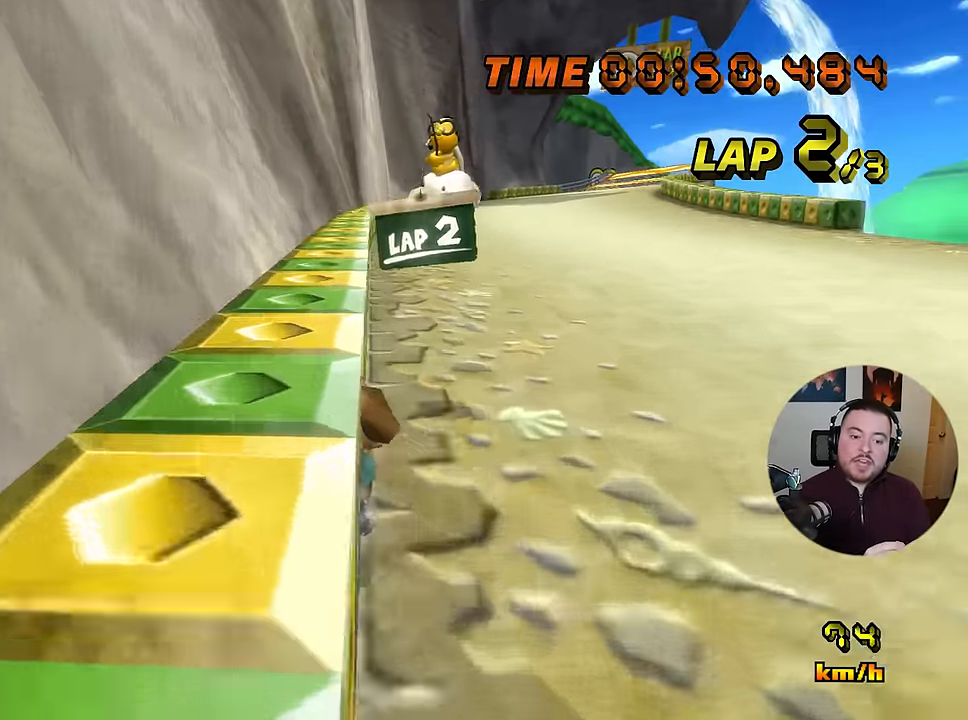
Gameplay with a controller (Nintendo layout); each line is a JSON object with the inputs held at the frame after it. "events" lists button and stick changes between this image and that frame as [ms after this image, input, new state], when the widget could be followed in between. Not read: B DPAD_DOWN DPAD_LEFT L3 R3 X Y Z.
{"buttons": ["R1"], "left_stick": "center", "events": [[150, "left_stick", "right"], [200, "left_stick", "center"]]}
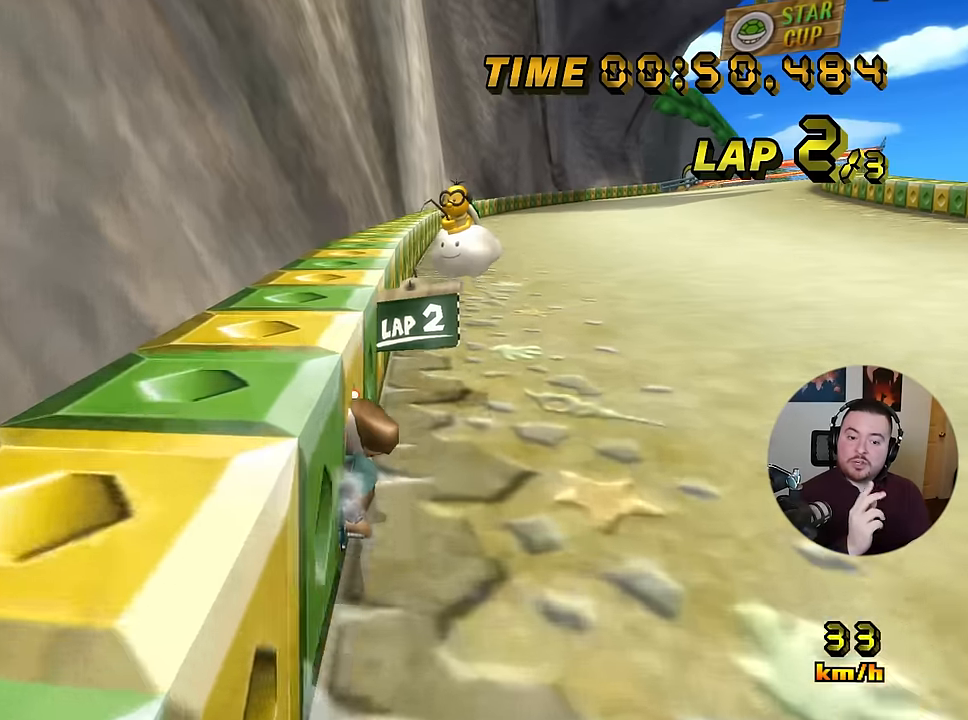
{"buttons": [], "left_stick": "center", "events": [[134, "left_stick", "up-right"], [184, "left_stick", "center"], [401, "R1", "up"]]}
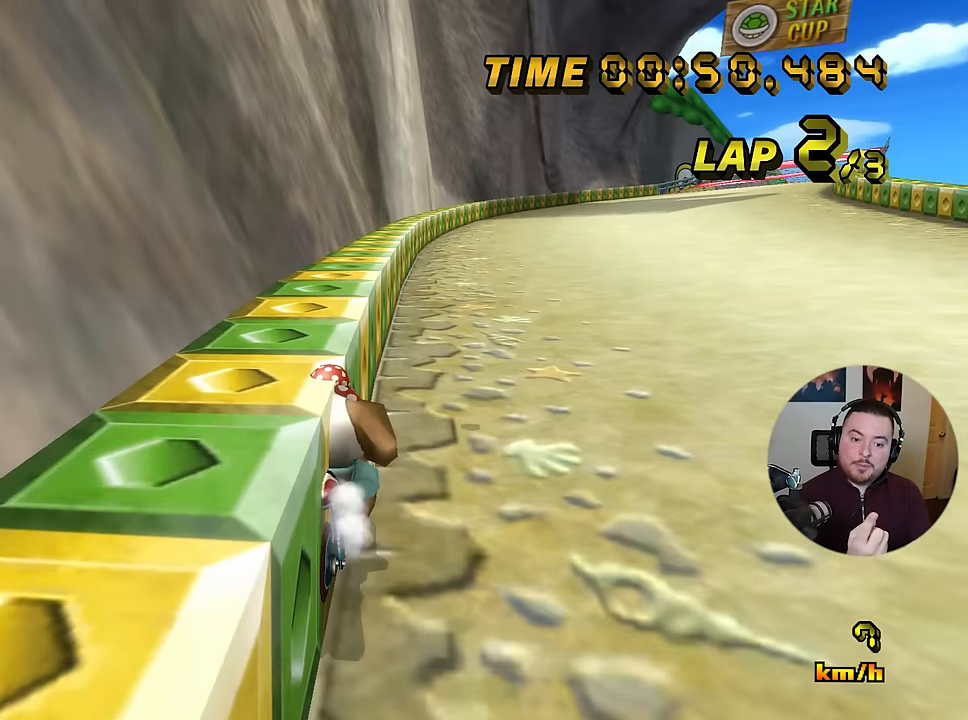
{"buttons": ["A"], "left_stick": "center", "events": [[16, "A", "down"]]}
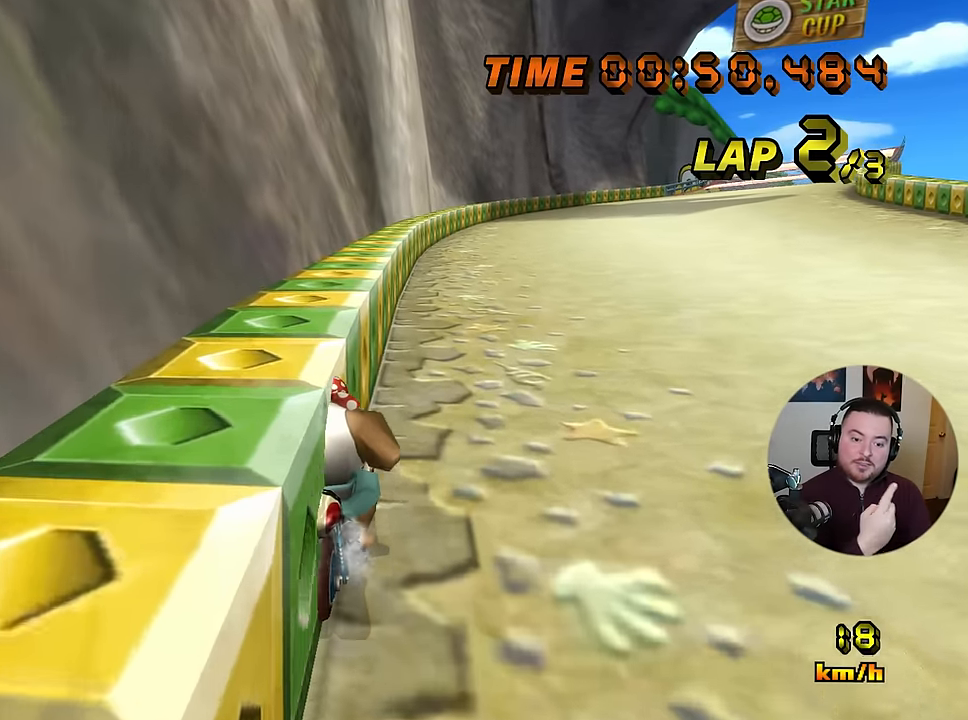
{"buttons": ["A"], "left_stick": "center", "events": [[200, "A", "up"], [317, "A", "down"]]}
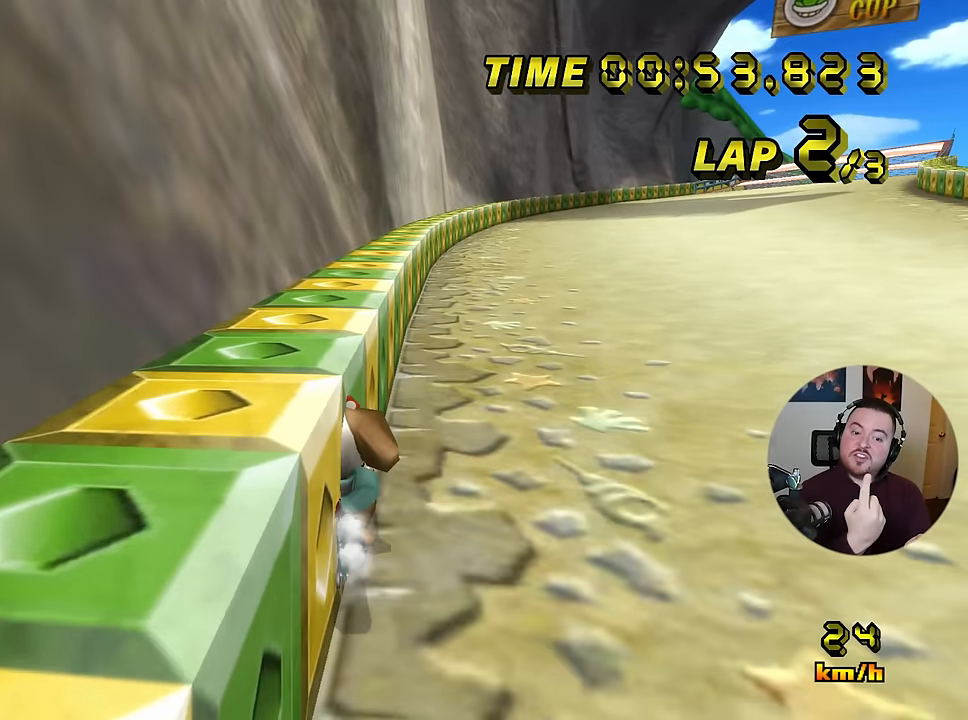
{"buttons": ["A"], "left_stick": "center", "events": [[233, "left_stick", "right"], [283, "A", "up"], [283, "left_stick", "center"], [483, "A", "down"]]}
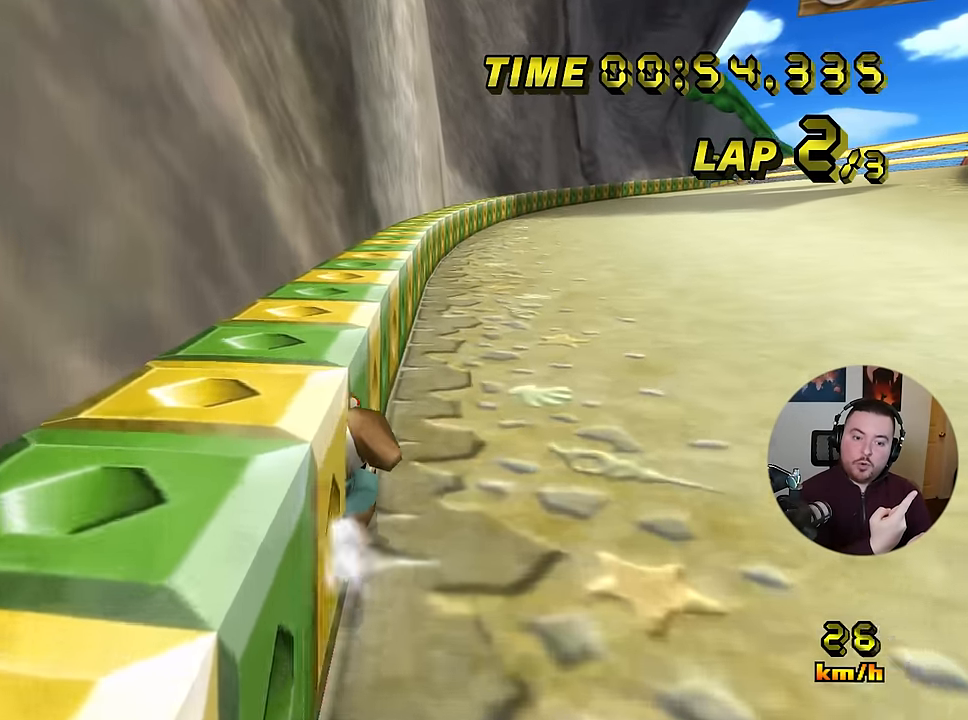
{"buttons": ["A"], "left_stick": "center", "events": [[134, "left_stick", "right"], [200, "left_stick", "center"], [317, "A", "up"], [434, "A", "down"]]}
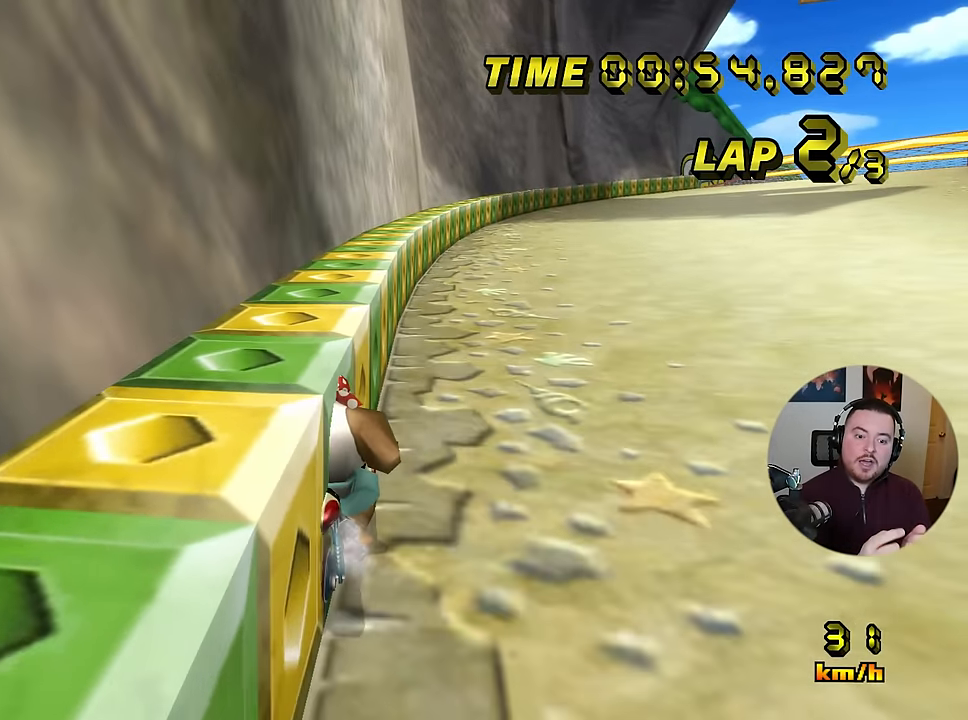
{"buttons": ["A"], "left_stick": "center", "events": [[317, "A", "up"], [450, "A", "down"]]}
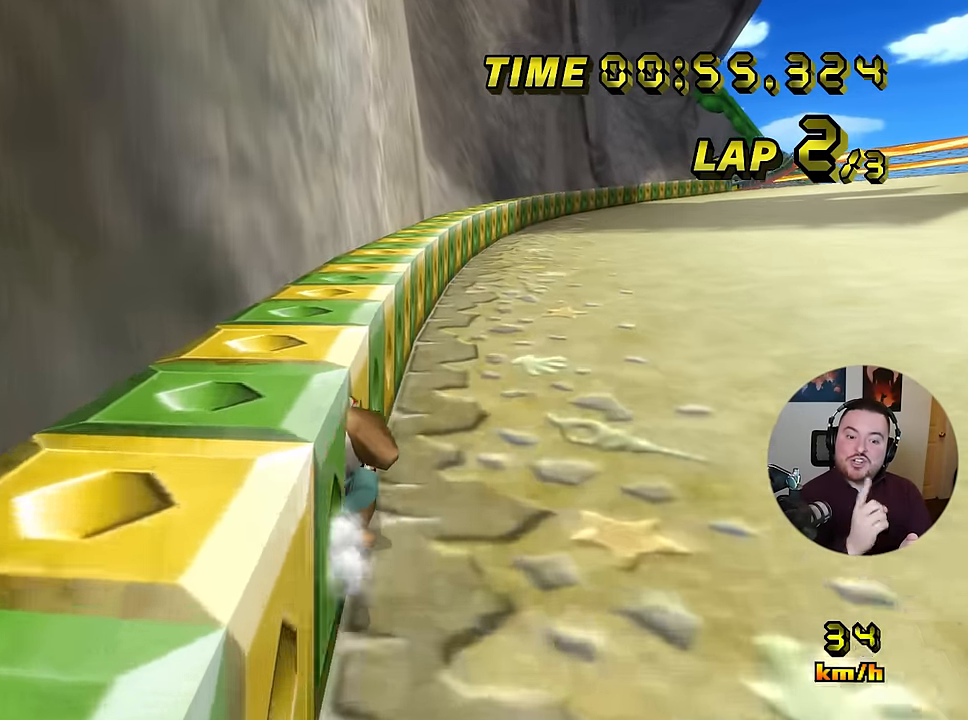
{"buttons": [], "left_stick": "center", "events": [[117, "left_stick", "right"], [184, "left_stick", "center"], [217, "A", "up"], [300, "A", "down"], [467, "A", "up"]]}
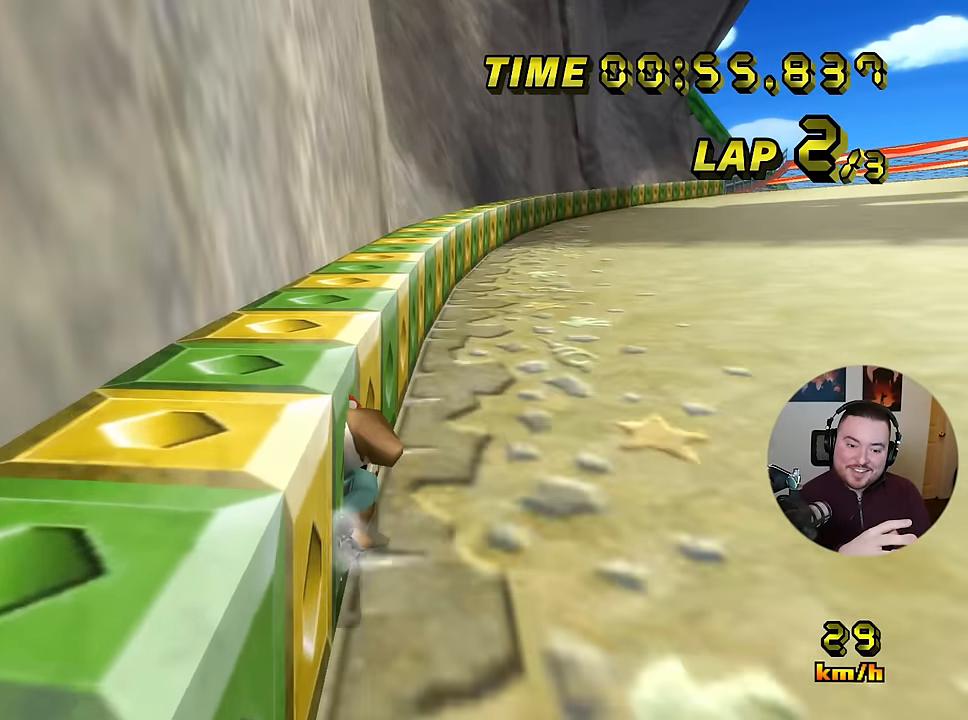
{"buttons": ["R1"], "left_stick": "center", "events": [[83, "left_stick", "right"], [133, "R1", "down"], [150, "left_stick", "center"]]}
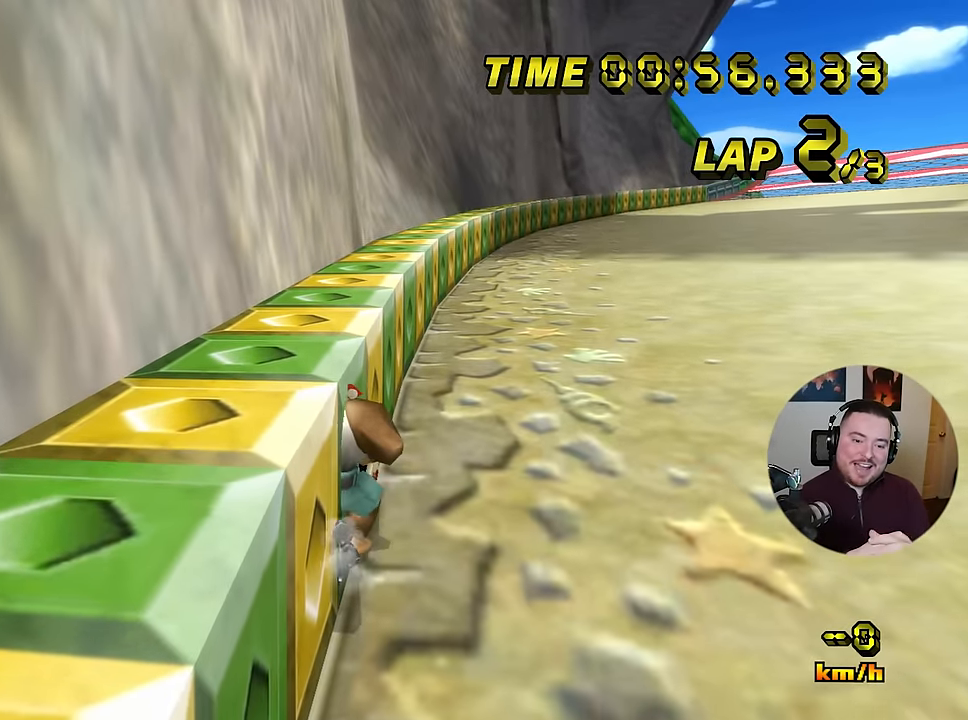
{"buttons": [], "left_stick": "up-right", "events": [[17, "R1", "up"], [134, "left_stick", "up-right"], [217, "left_stick", "center"], [451, "left_stick", "up-right"]]}
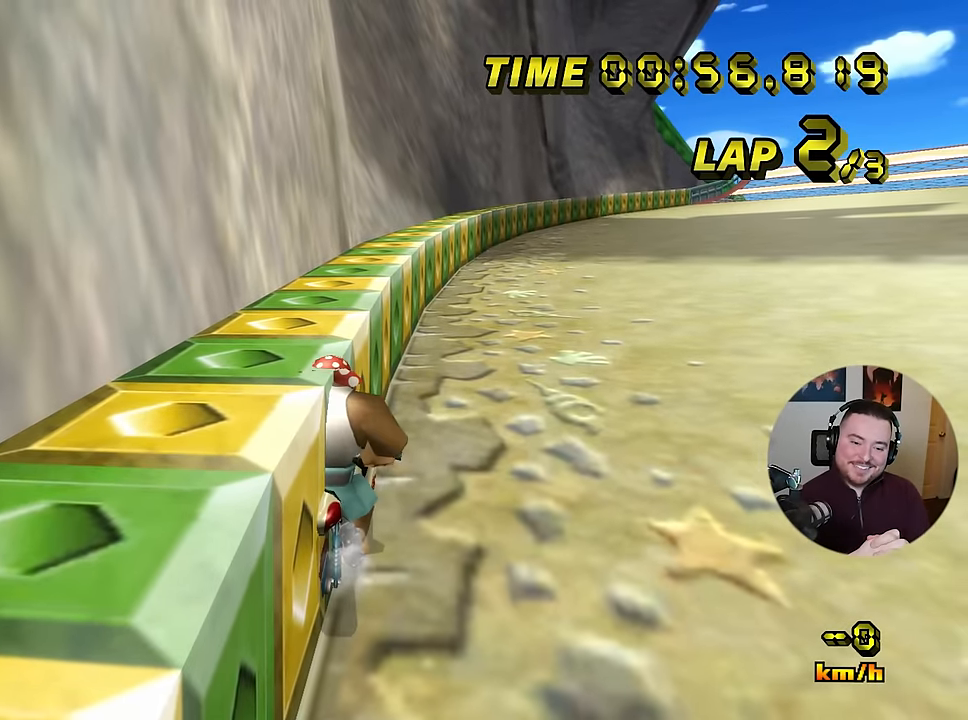
{"buttons": [], "left_stick": "center", "events": [[50, "left_stick", "center"], [300, "left_stick", "right"], [350, "left_stick", "center"]]}
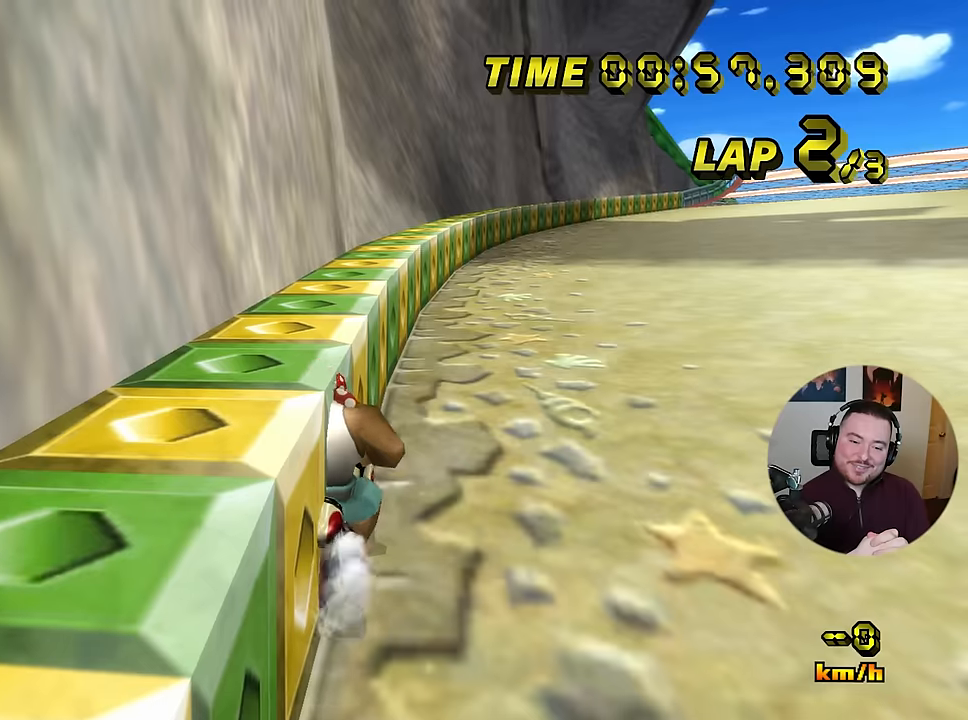
{"buttons": ["A", "R1"], "left_stick": "left", "events": [[17, "A", "down"], [17, "R1", "down"], [50, "DPAD_UP", "down"], [50, "left_stick", "left"], [101, "DPAD_UP", "up"]]}
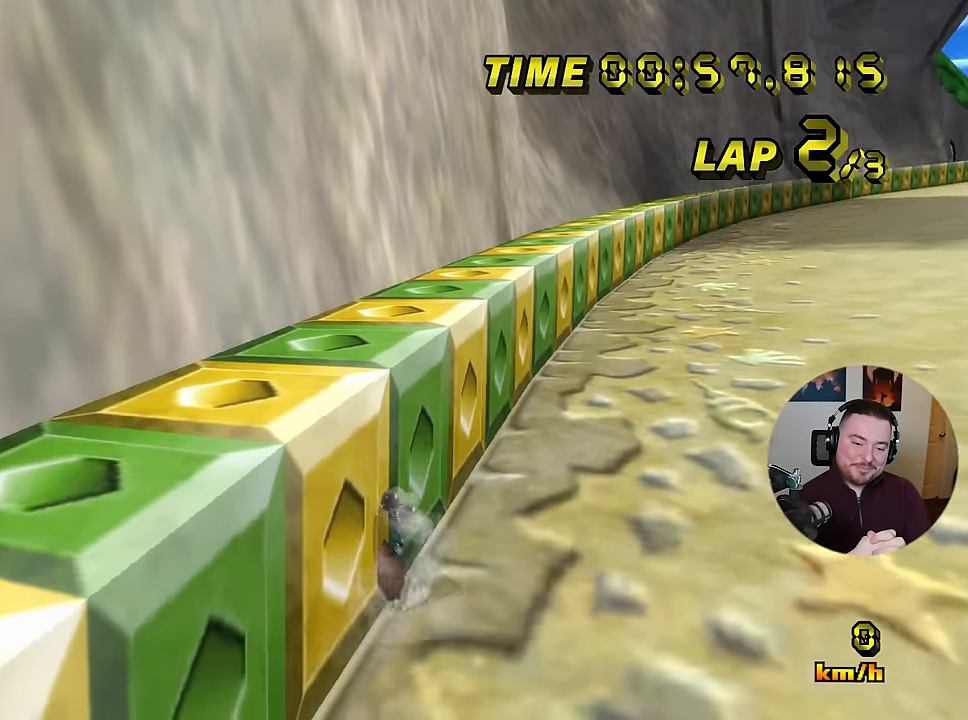
{"buttons": ["A", "R1"], "left_stick": "left", "events": []}
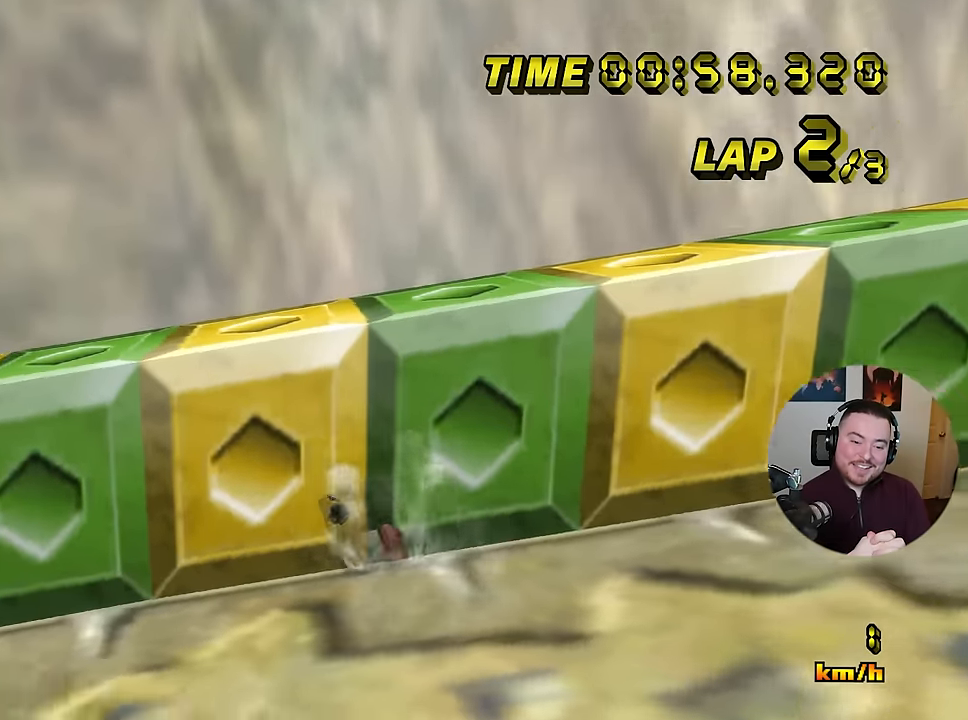
{"buttons": ["A", "R1"], "left_stick": "left", "events": []}
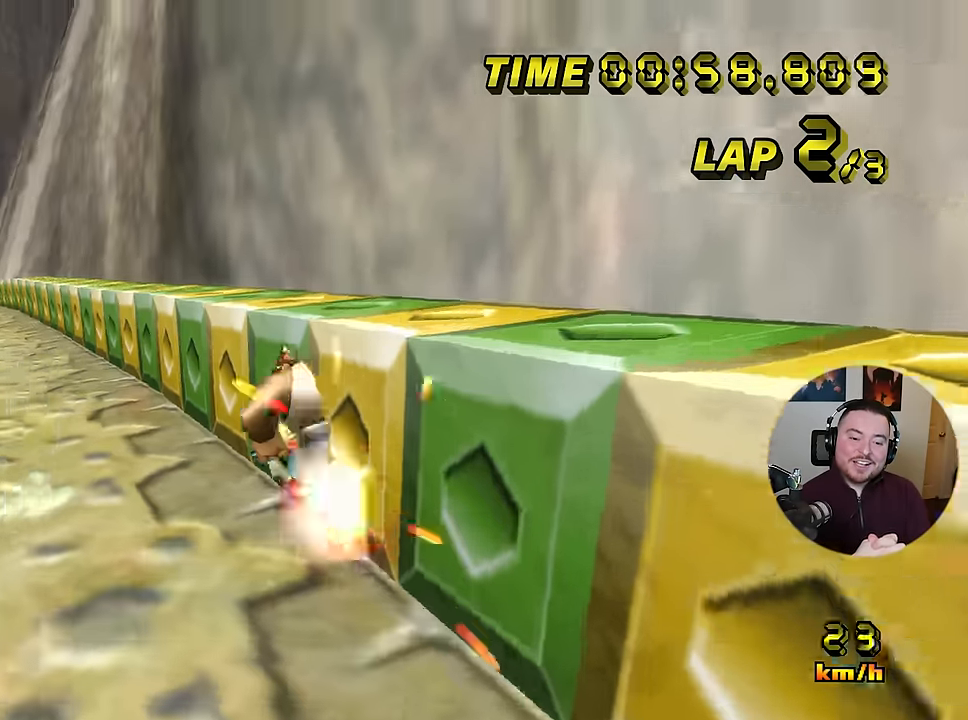
{"buttons": ["A"], "left_stick": "up-right", "events": [[50, "R1", "up"], [50, "left_stick", "center"], [67, "L1", "down"], [217, "L1", "up"], [267, "left_stick", "left"], [434, "left_stick", "up-right"]]}
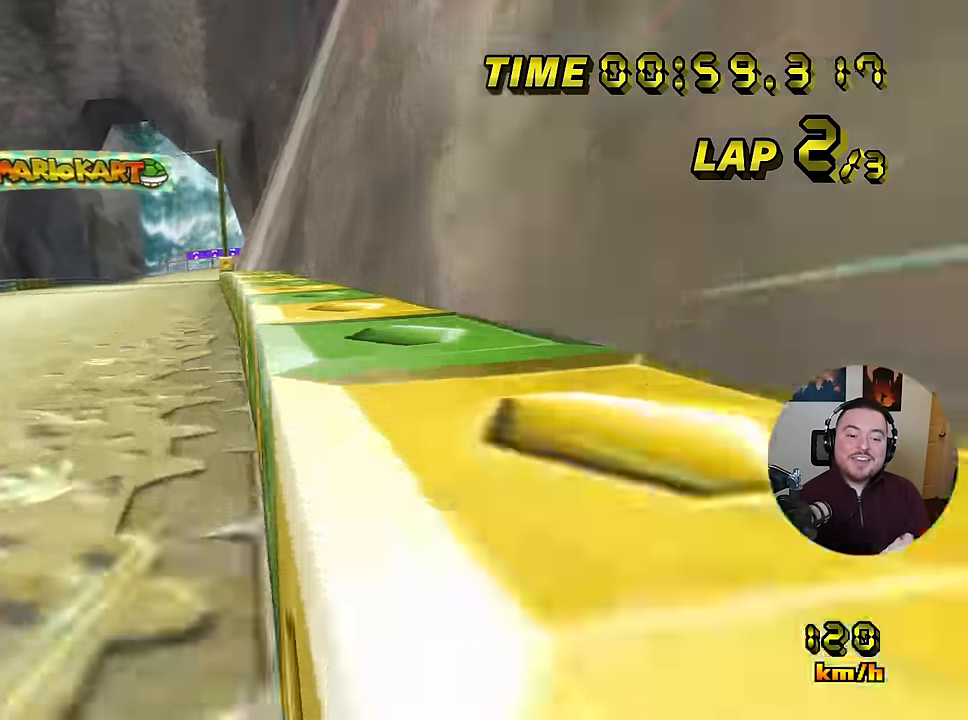
{"buttons": ["A"], "left_stick": "down", "events": [[184, "left_stick", "down"]]}
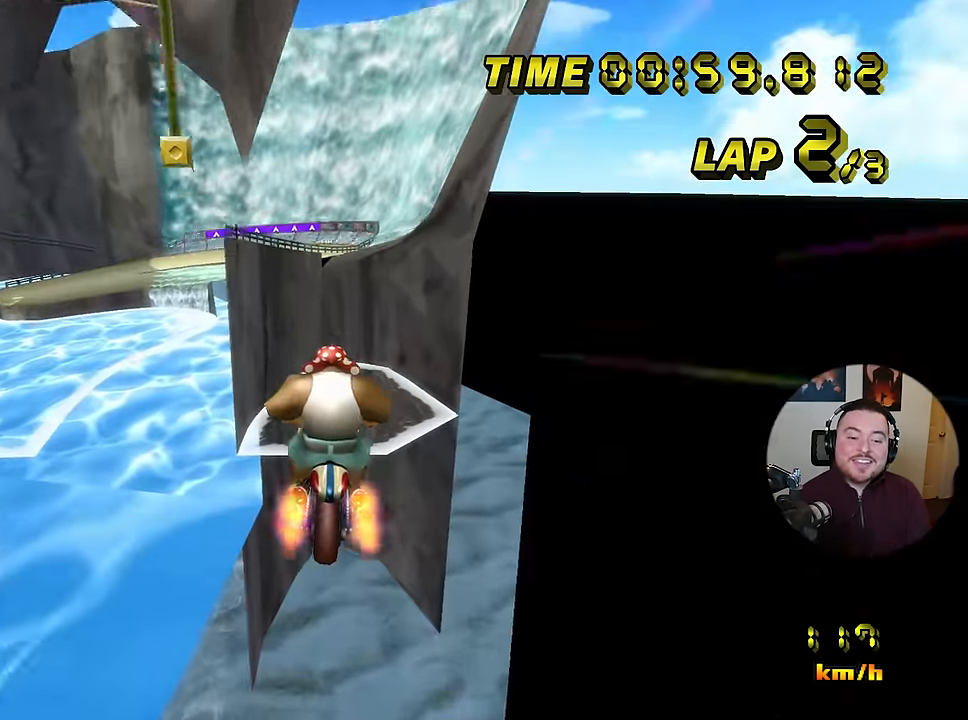
{"buttons": ["A", "L1"], "left_stick": "down", "events": [[417, "L1", "down"]]}
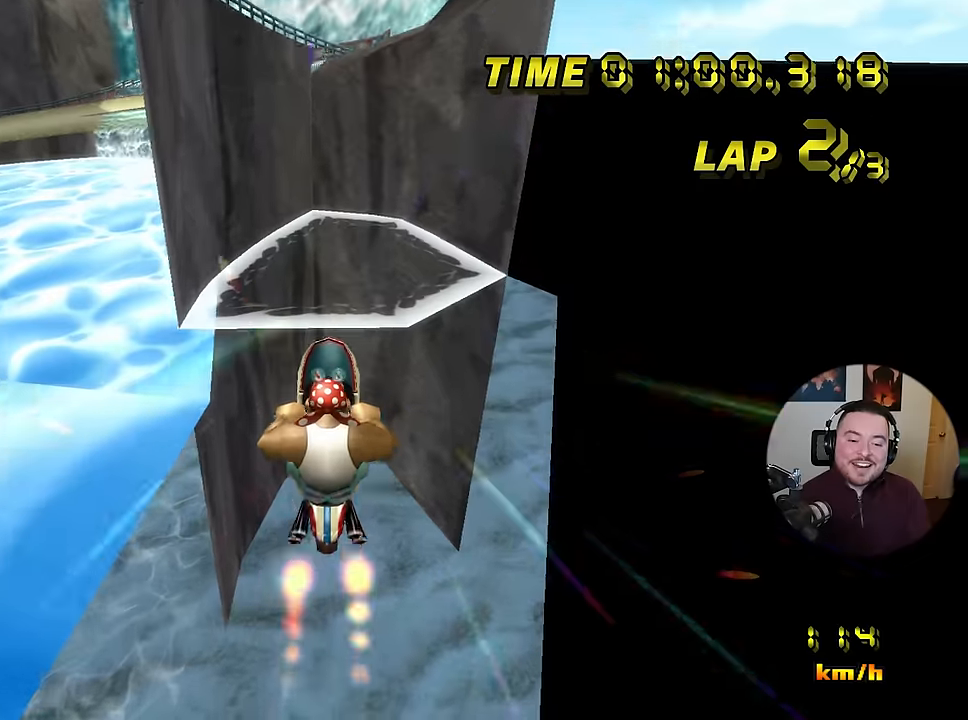
{"buttons": ["A"], "left_stick": "down", "events": [[101, "L1", "up"]]}
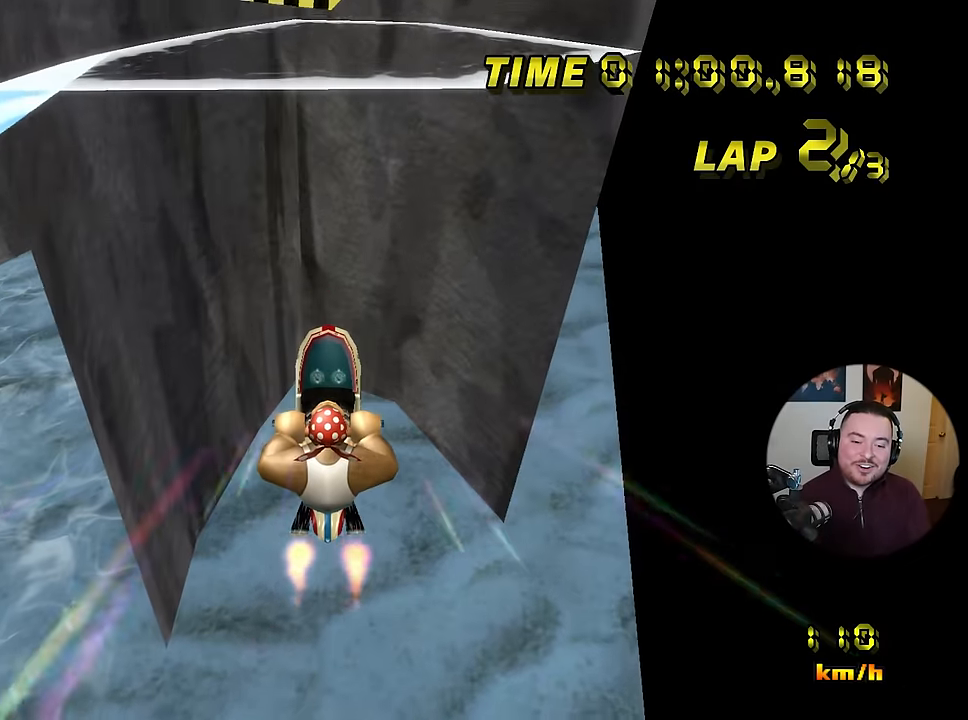
{"buttons": ["A"], "left_stick": "center", "events": [[434, "left_stick", "center"]]}
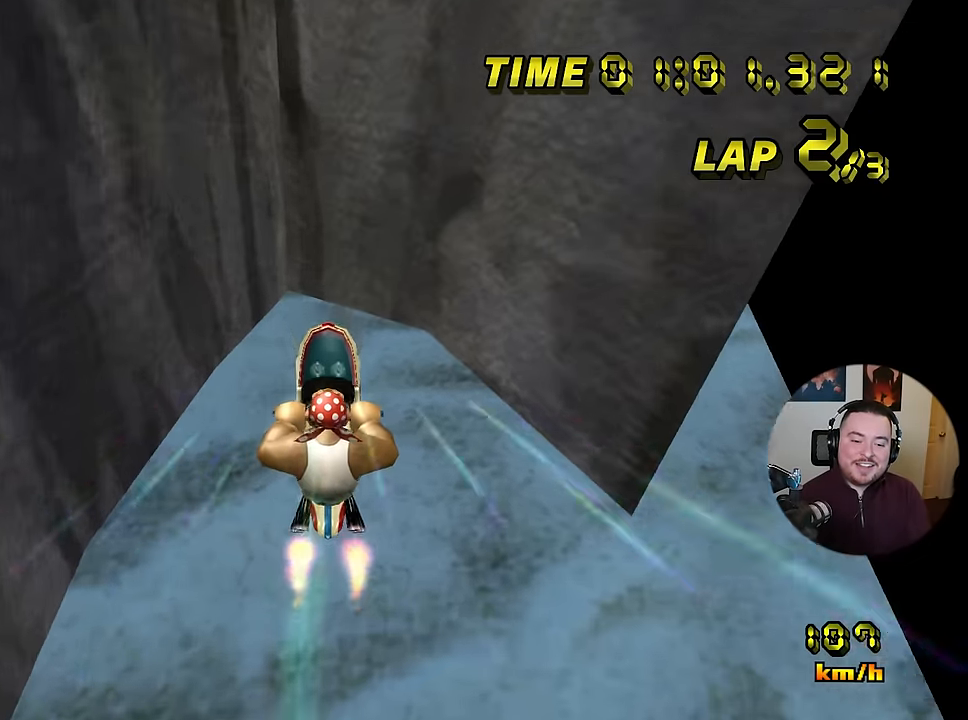
{"buttons": ["A"], "left_stick": "down", "events": [[201, "left_stick", "down"]]}
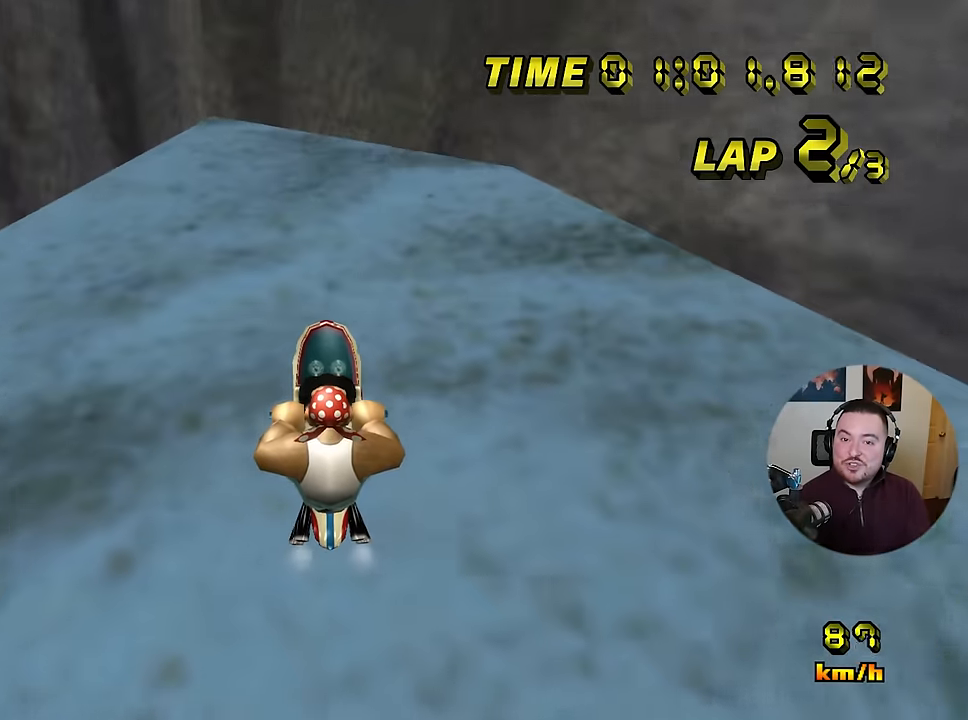
{"buttons": ["A"], "left_stick": "down", "events": []}
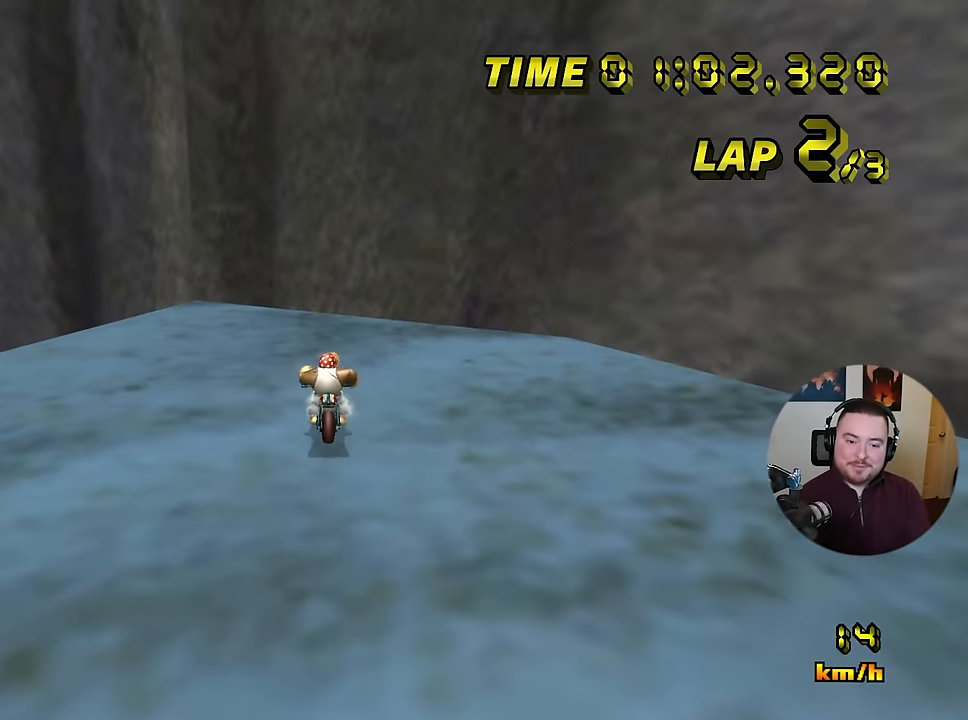
{"buttons": [], "left_stick": "down", "events": [[401, "A", "up"]]}
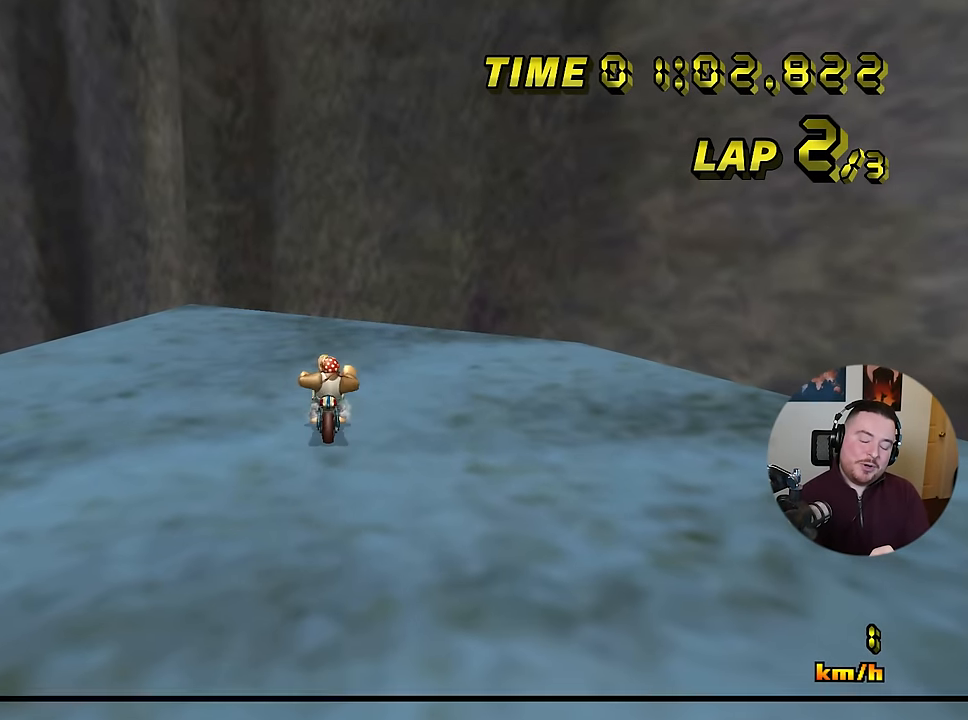
{"buttons": [], "left_stick": "down", "events": []}
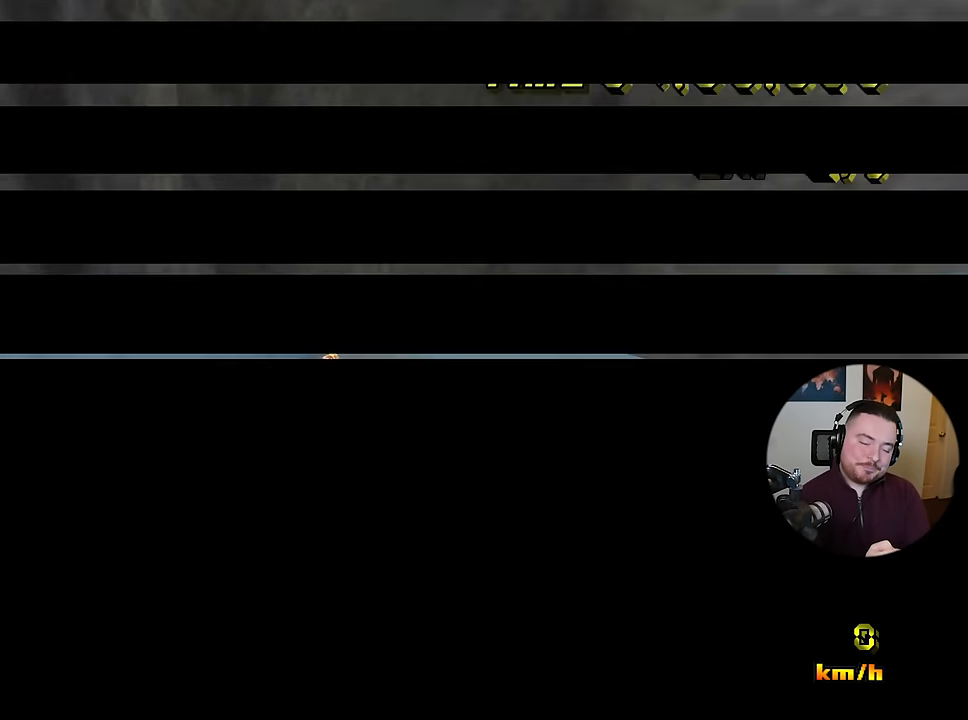
{"buttons": [], "left_stick": "down", "events": []}
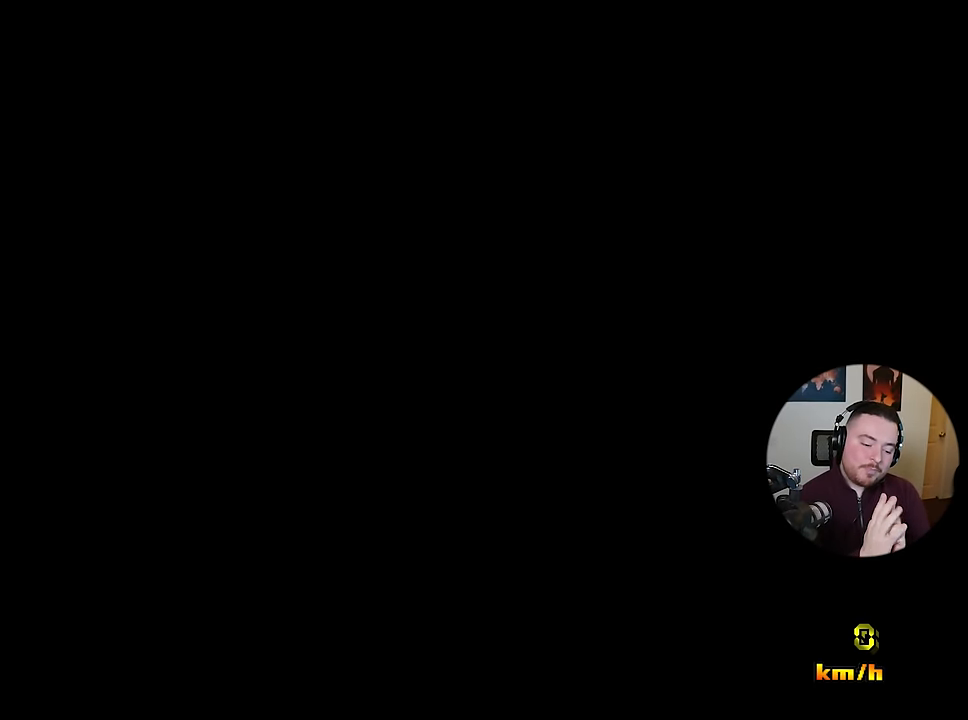
{"buttons": [], "left_stick": "down", "events": []}
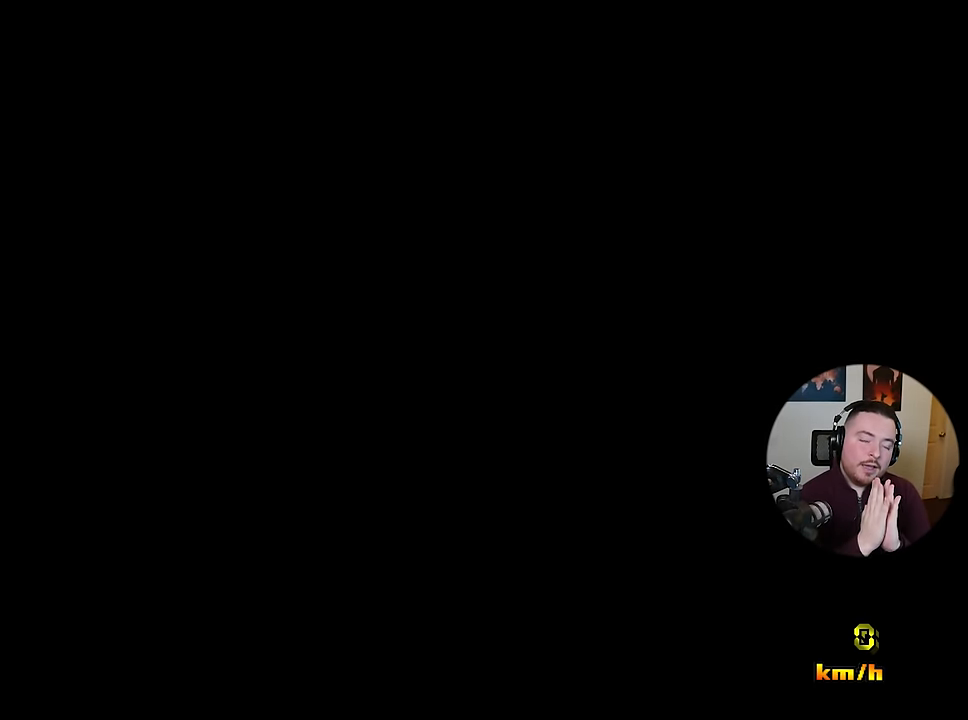
{"buttons": [], "left_stick": "down", "events": []}
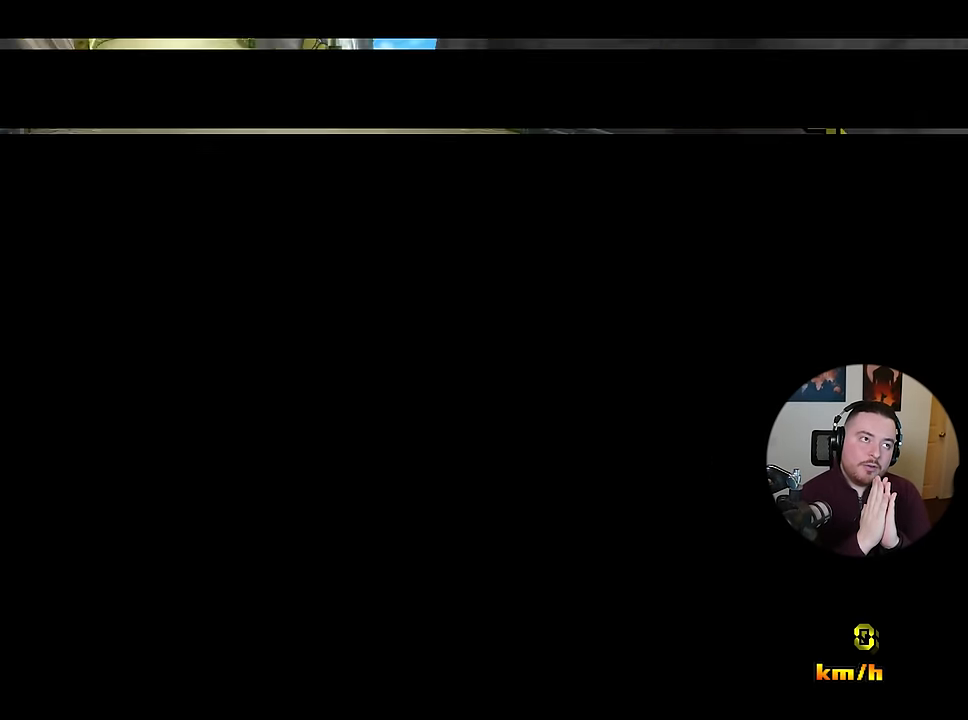
{"buttons": [], "left_stick": "down", "events": []}